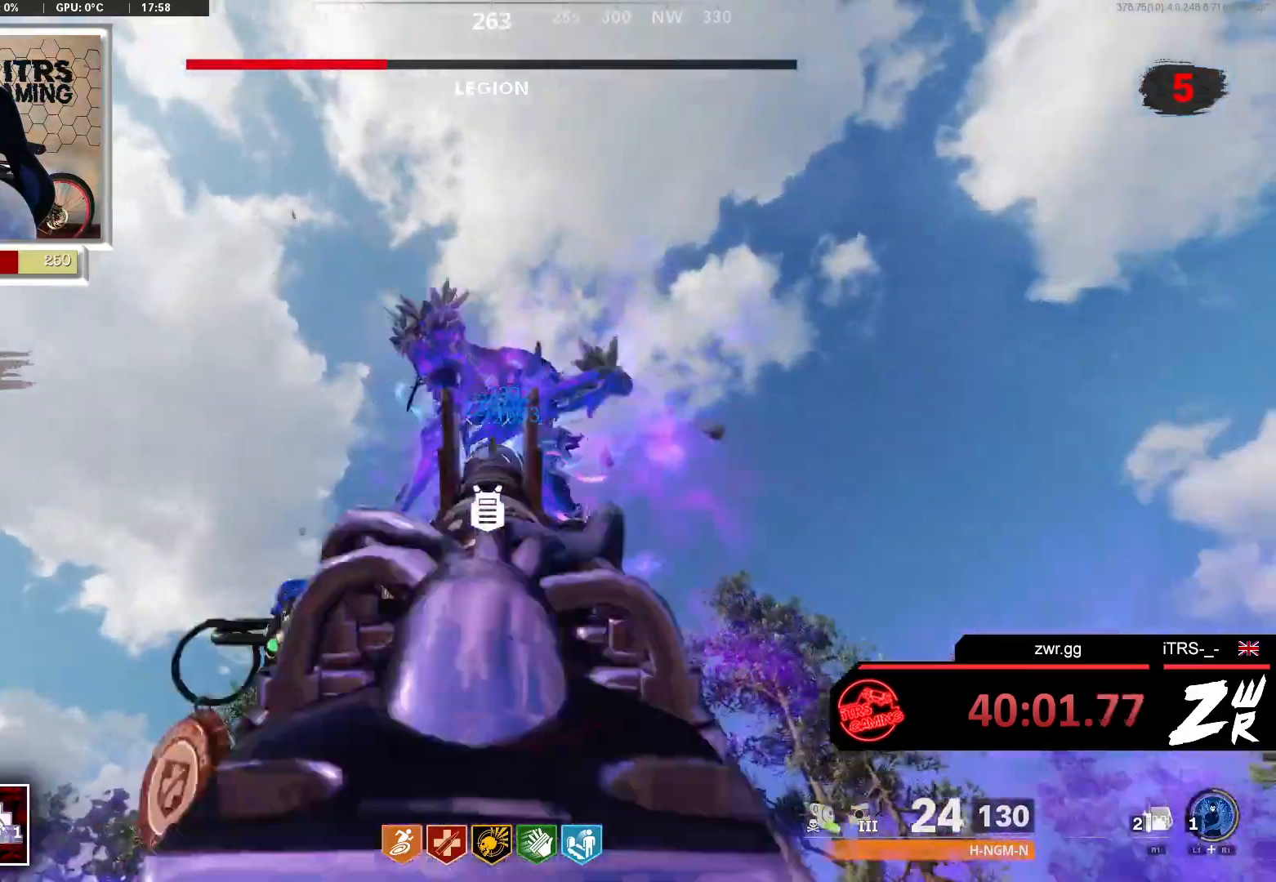
Gameplay with a controller (PlayStation layout); each line is a JSON object with the inputs held at the frame after it. "events" lists button and stick changes between this image and that frame as [ms after this image, input, new state], when the widget could be followed in between.
{"buttons": ["L2", "R2"], "left_stick": "up-right", "right_stick": "center", "events": [[33, "R2", "down"], [33, "right_stick", "center"], [133, "right_stick", "up-right"], [167, "R2", "up"], [200, "right_stick", "up"], [233, "R2", "down"], [233, "left_stick", "up-right"], [333, "R2", "up"], [333, "right_stick", "center"], [400, "R2", "down"]]}
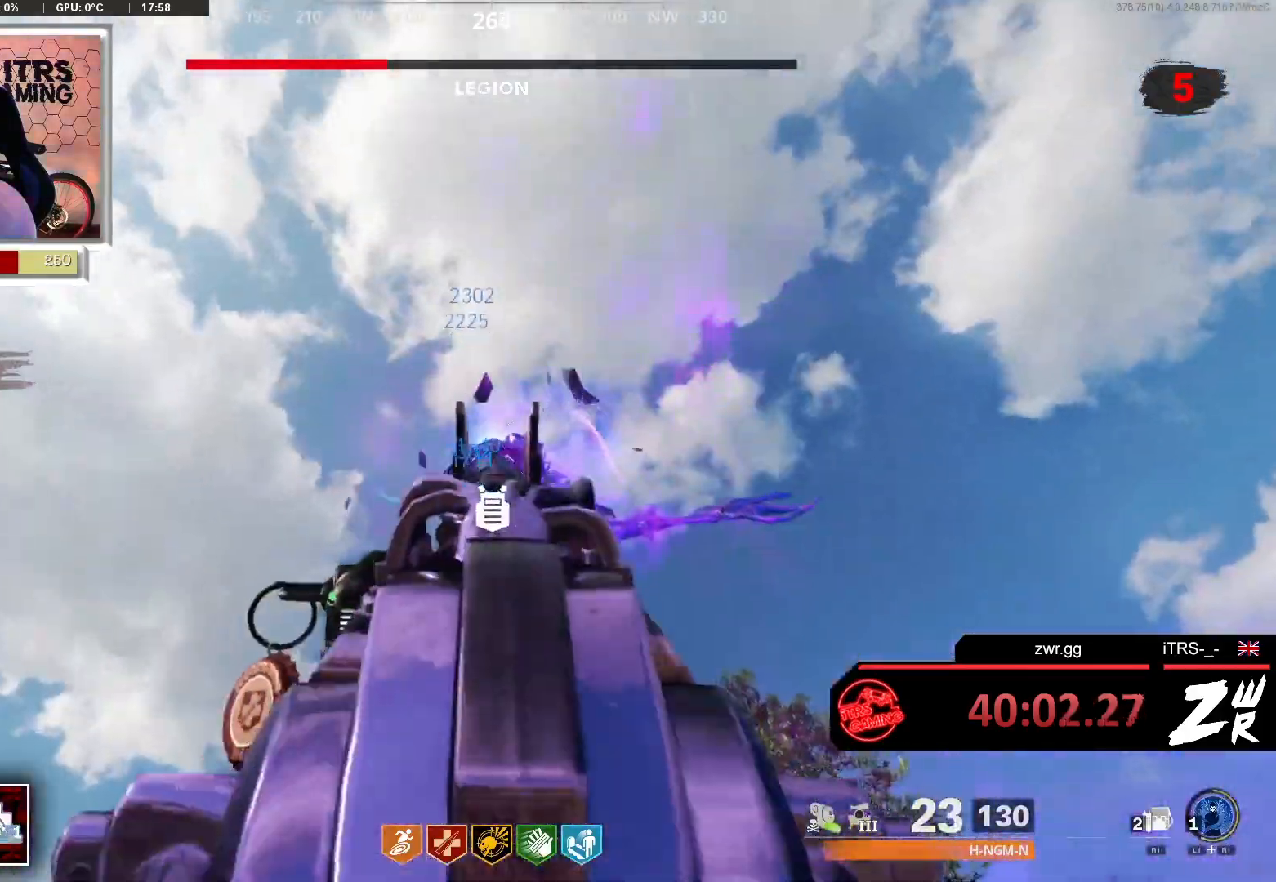
{"buttons": ["L2", "R2"], "left_stick": "up-right", "right_stick": "center", "events": [[33, "R2", "up"], [100, "R2", "down"], [200, "R2", "up"], [267, "R2", "down"], [300, "right_stick", "up-left"], [400, "R2", "up"], [433, "R2", "down"], [433, "right_stick", "center"]]}
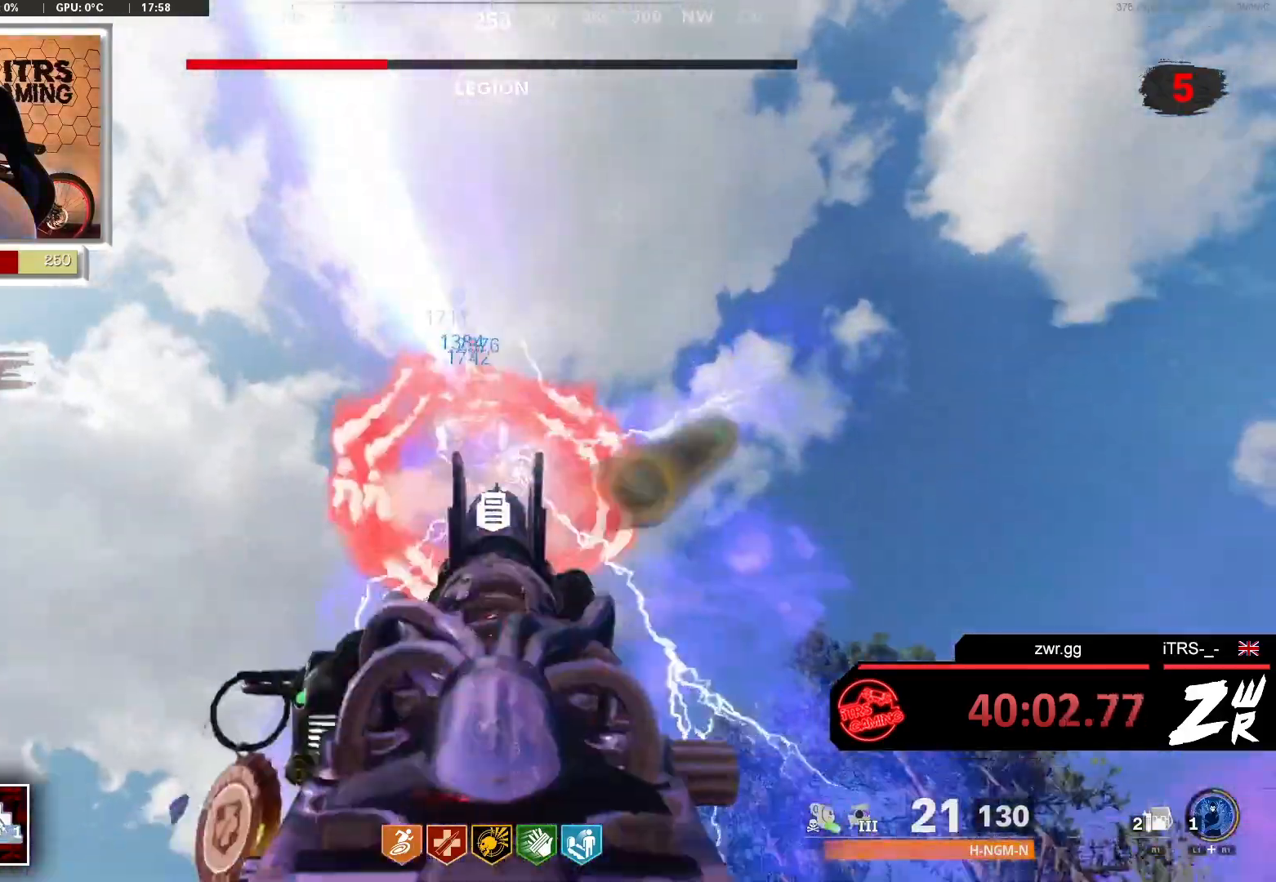
{"buttons": [], "left_stick": "up", "right_stick": "down-left", "events": [[67, "R2", "up"], [67, "right_stick", "down"], [133, "R2", "down"], [200, "L2", "up"], [200, "right_stick", "down-left"], [267, "R2", "up"], [267, "left_stick", "up"], [333, "L3", "down"], [500, "L3", "up"]]}
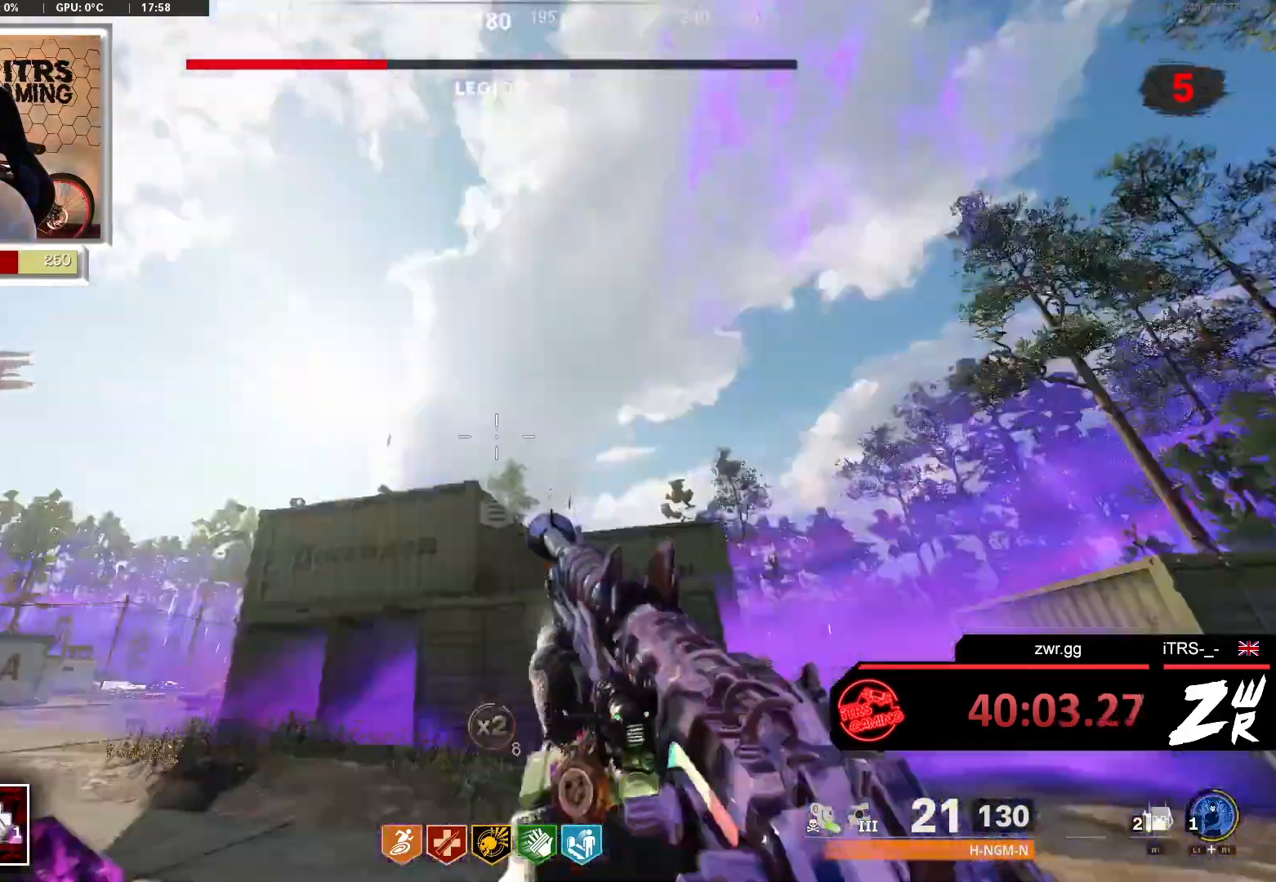
{"buttons": ["L3"], "left_stick": "up", "right_stick": "center", "events": [[333, "L3", "down"], [333, "right_stick", "center"]]}
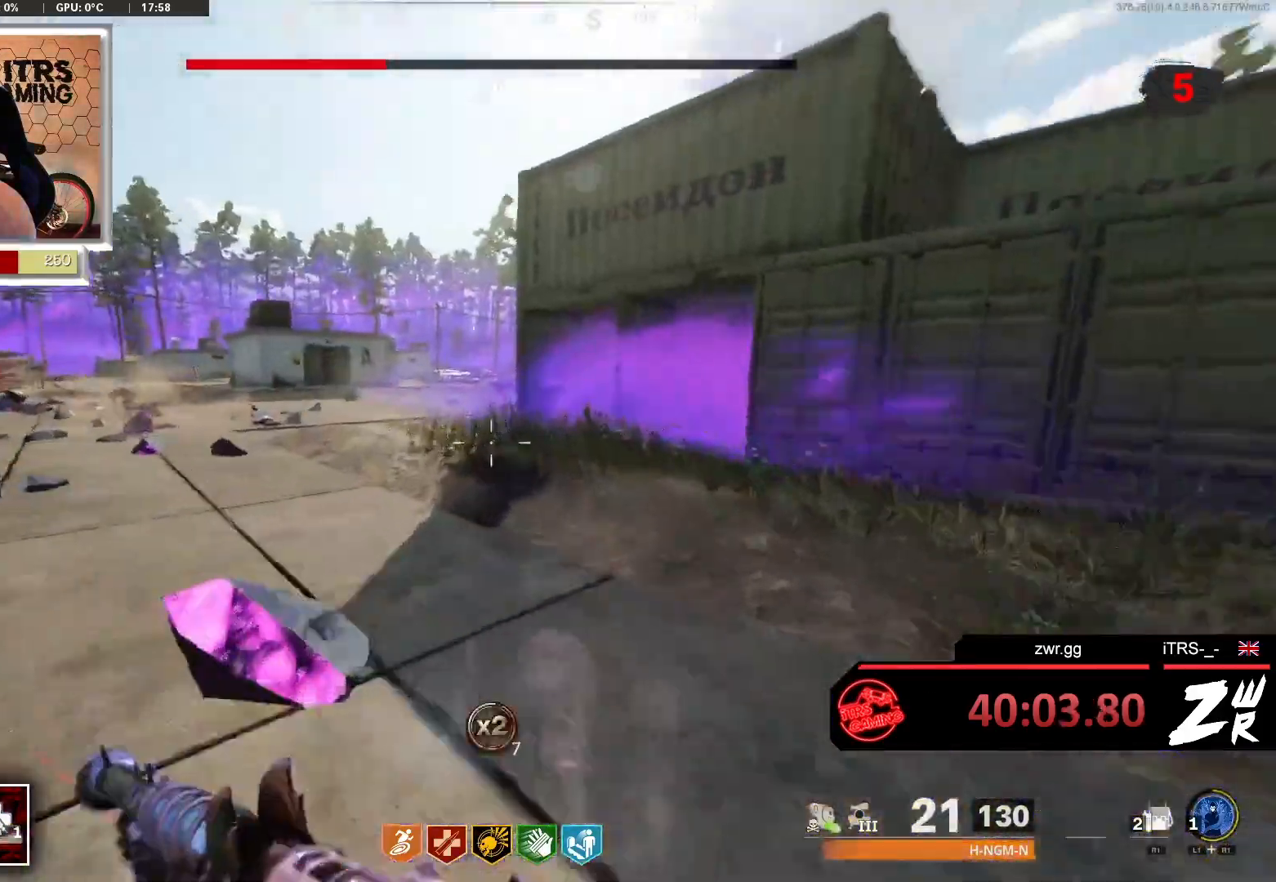
{"buttons": [], "left_stick": "up", "right_stick": "left", "events": [[67, "L3", "up"], [300, "L3", "down"], [300, "right_stick", "left"], [500, "L3", "up"]]}
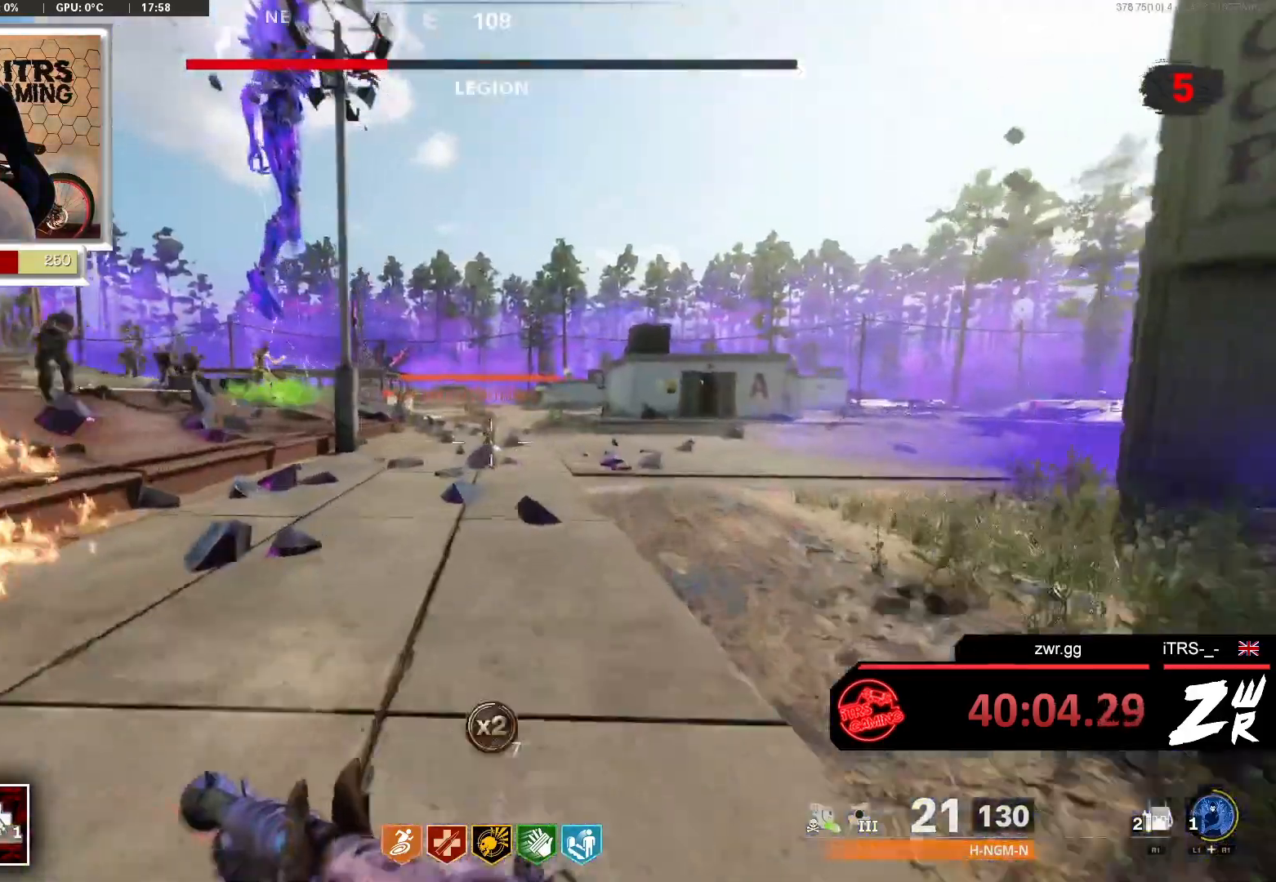
{"buttons": ["SQUARE"], "left_stick": "up", "right_stick": "center", "events": [[33, "right_stick", "center"], [467, "SQUARE", "down"]]}
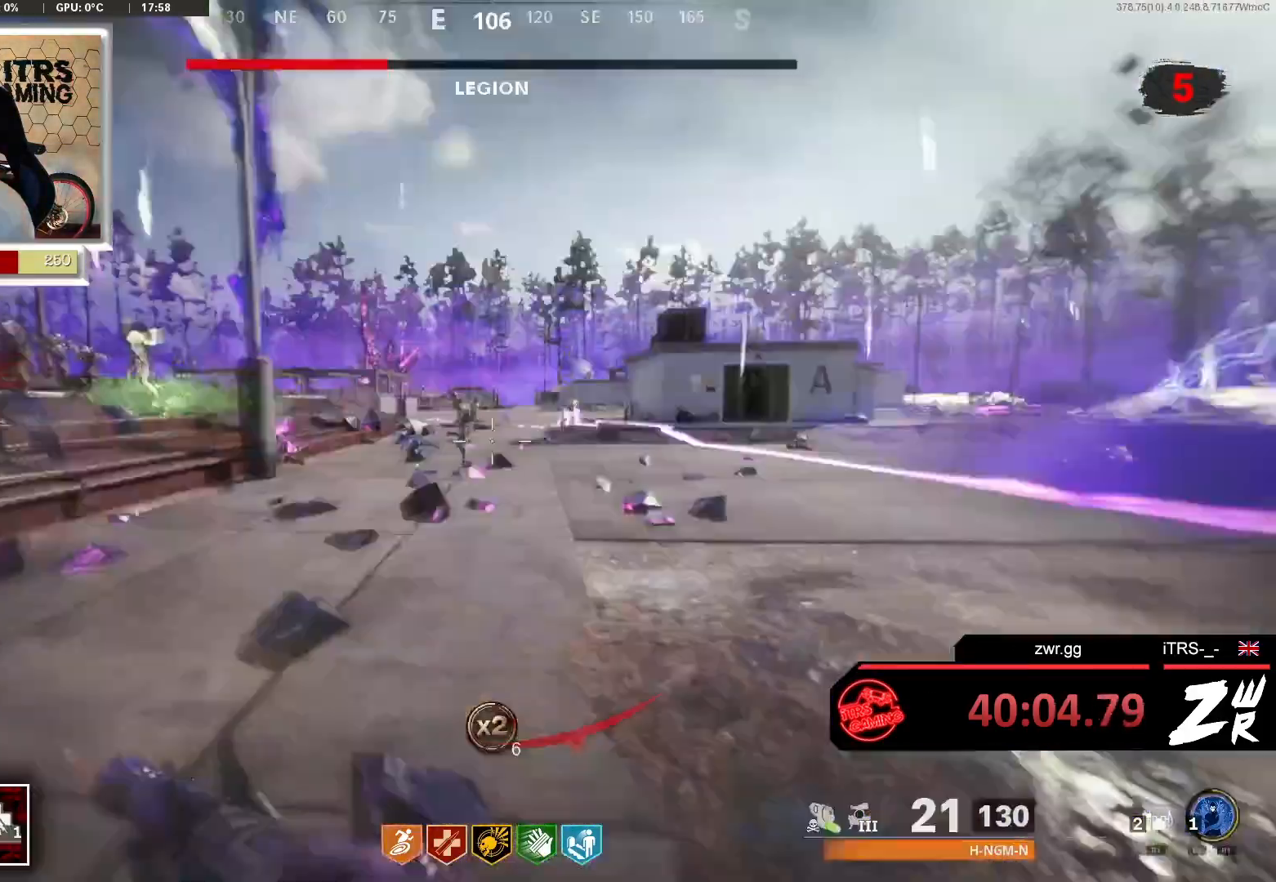
{"buttons": [], "left_stick": "up", "right_stick": "right", "events": [[200, "SQUARE", "up"], [333, "right_stick", "right"]]}
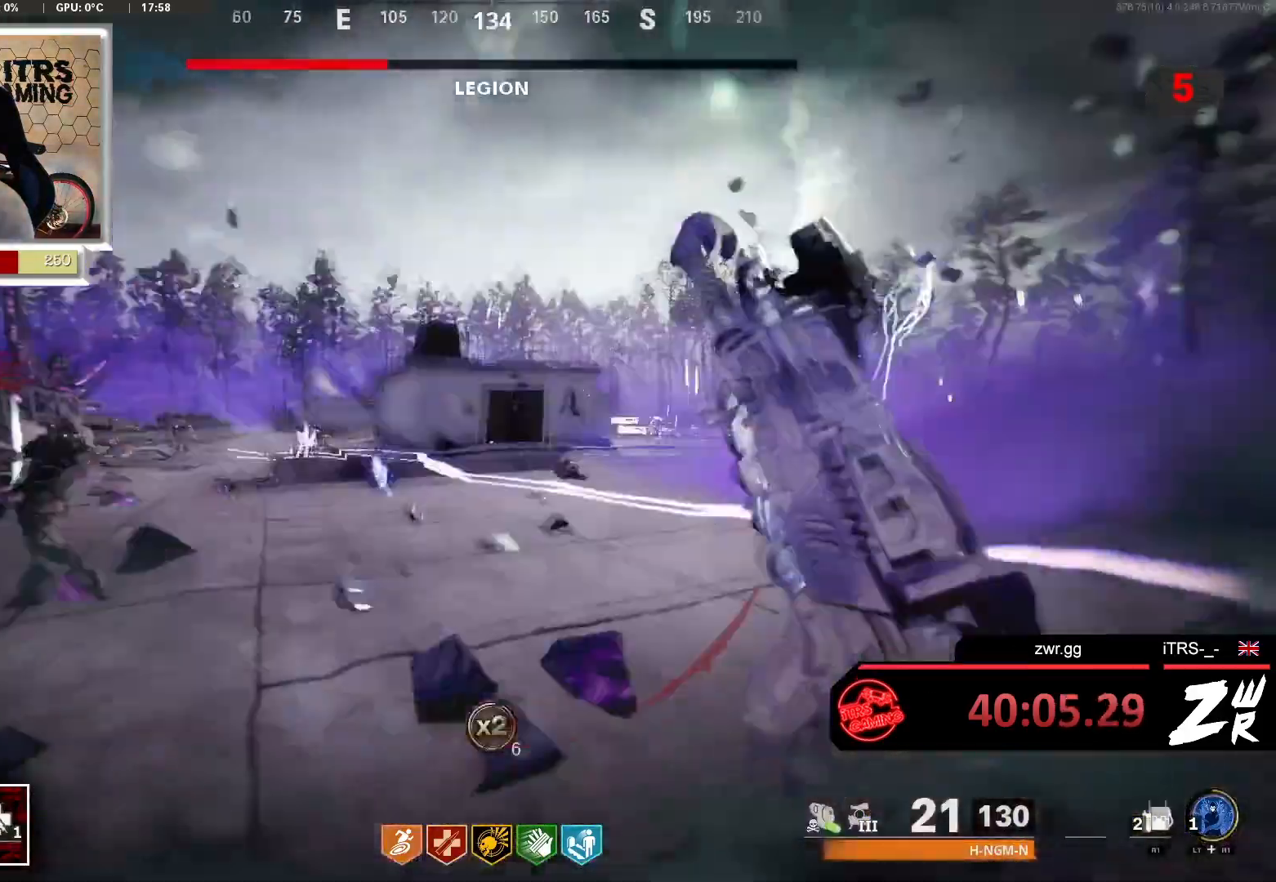
{"buttons": [], "left_stick": "up", "right_stick": "center", "events": [[33, "right_stick", "center"]]}
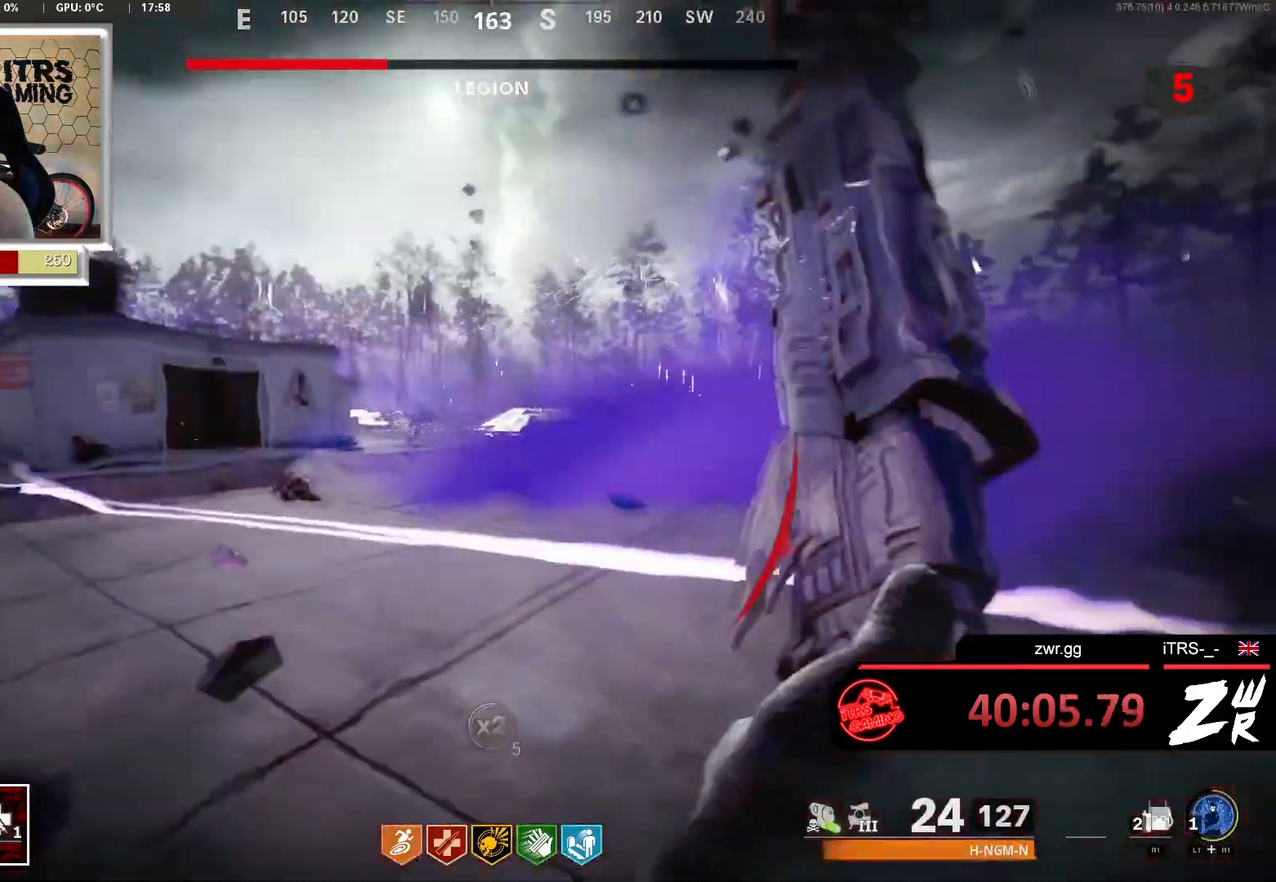
{"buttons": ["R3"], "left_stick": "up", "right_stick": "center", "events": [[400, "R3", "down"]]}
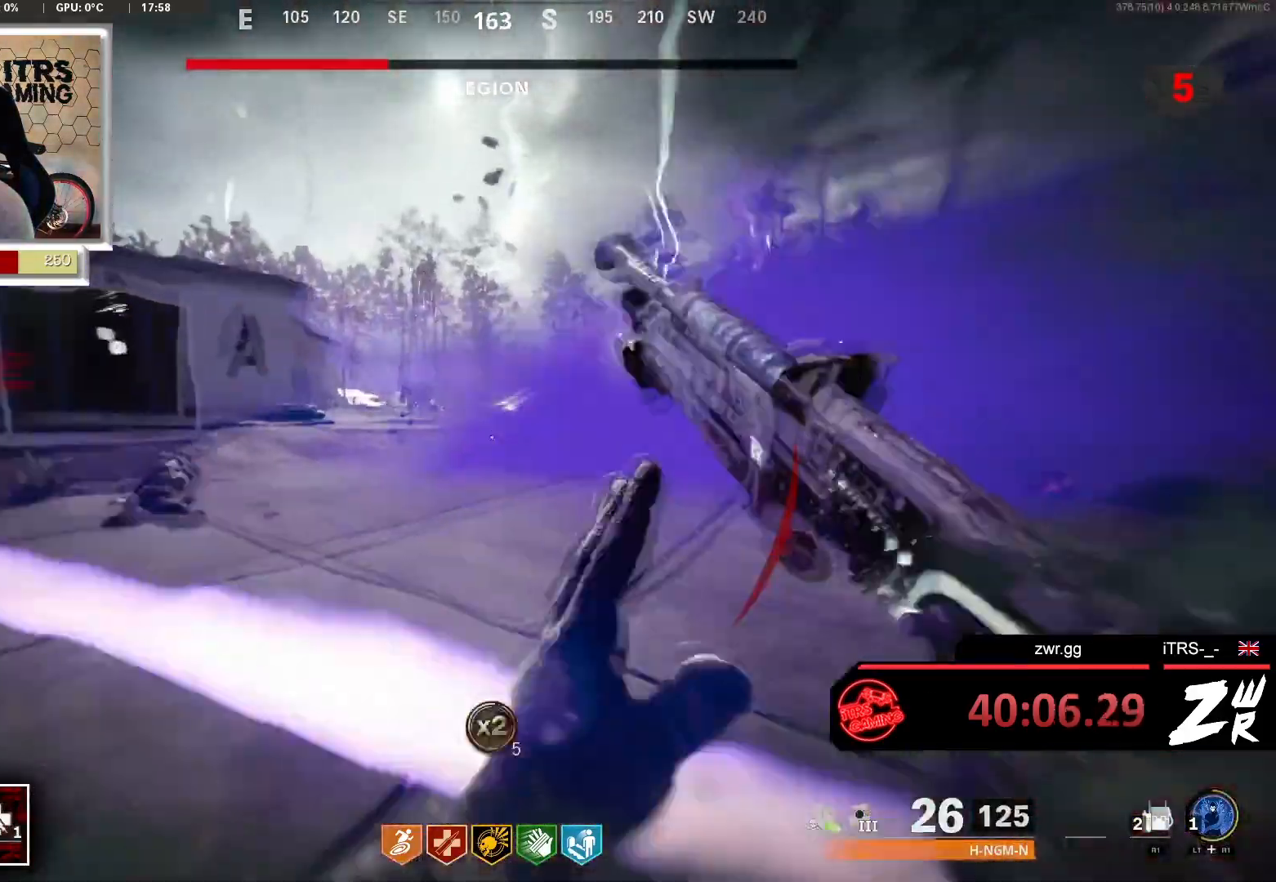
{"buttons": ["L3"], "left_stick": "up", "right_stick": "center", "events": [[133, "right_stick", "left"], [167, "R3", "up"], [233, "right_stick", "center"], [467, "L3", "down"]]}
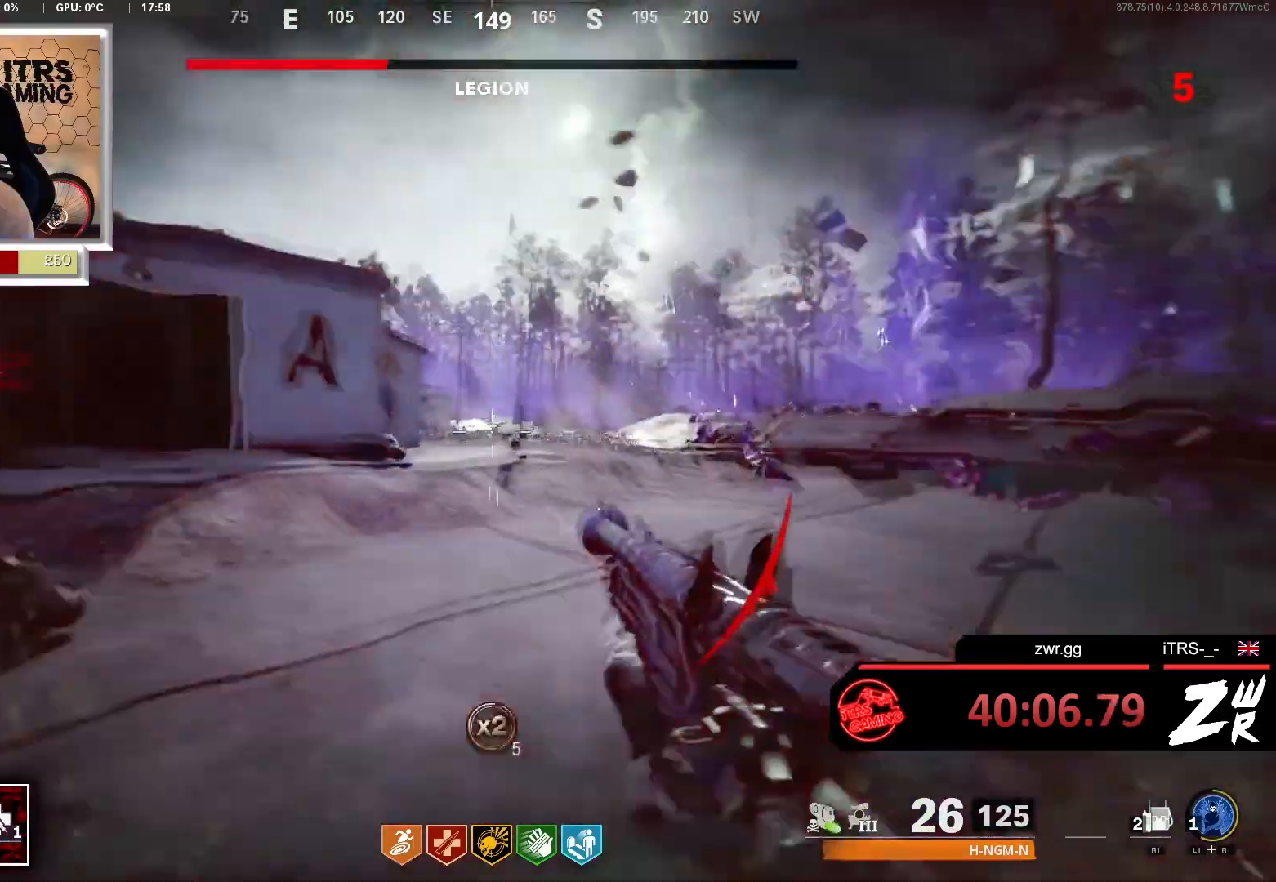
{"buttons": [], "left_stick": "up", "right_stick": "center", "events": [[33, "L3", "up"]]}
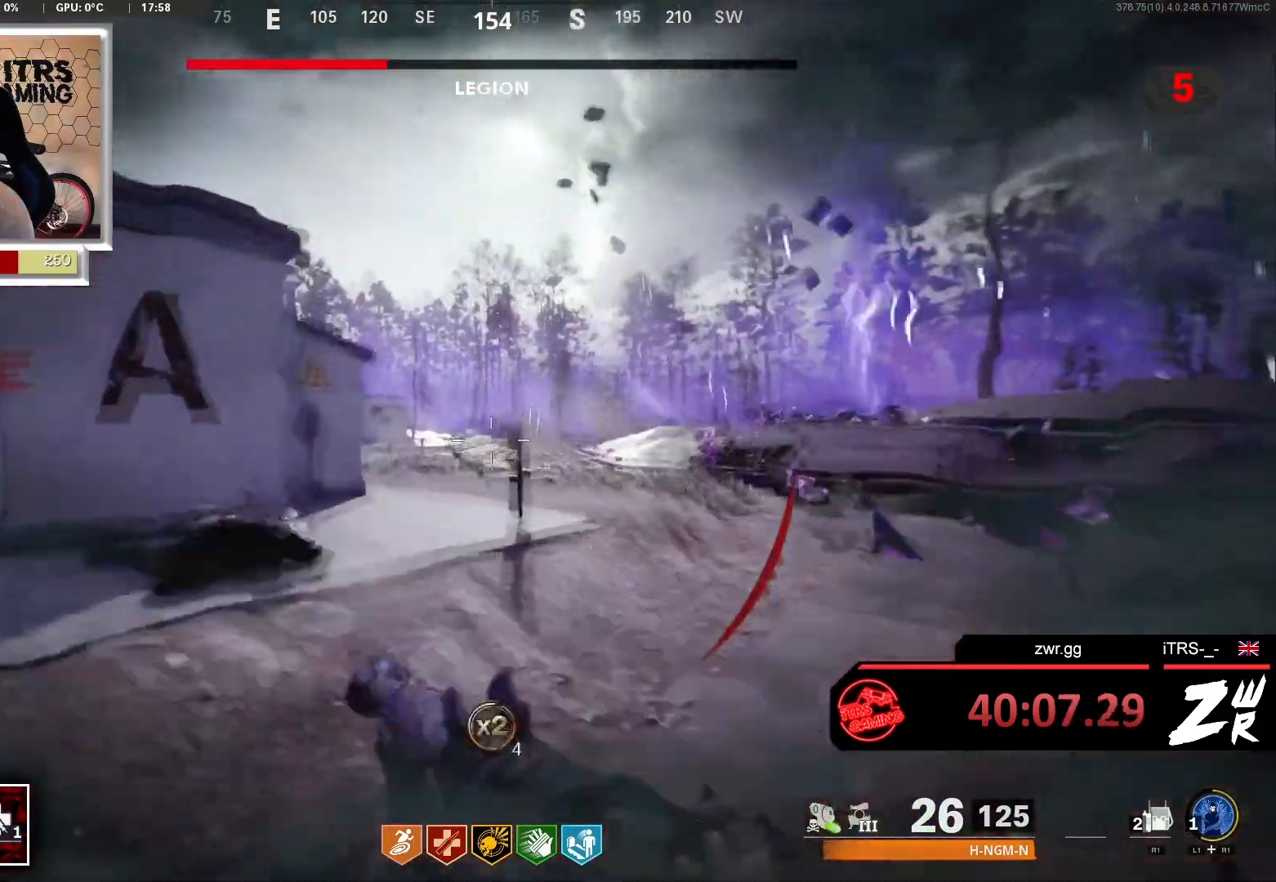
{"buttons": ["SQUARE"], "left_stick": "up", "right_stick": "center", "events": [[367, "SQUARE", "down"]]}
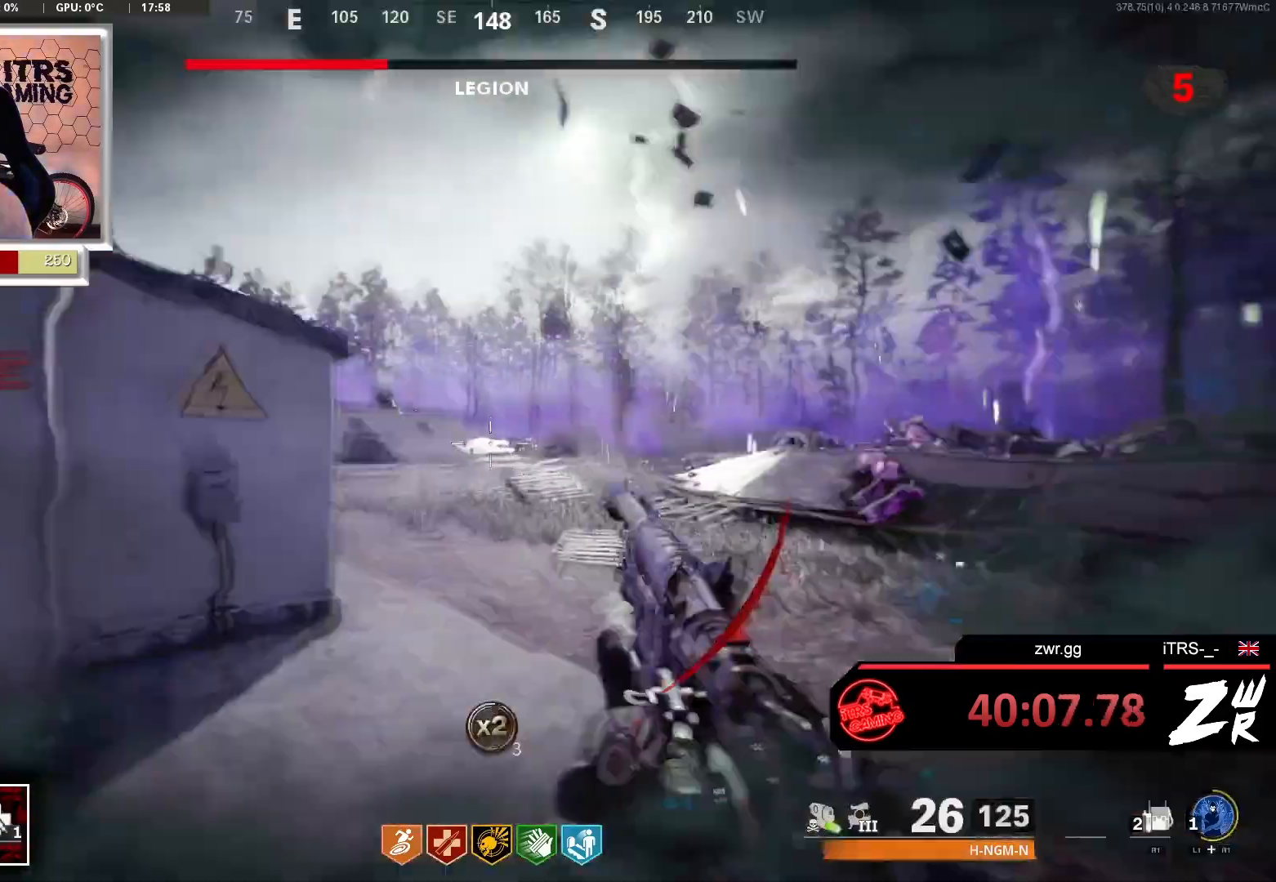
{"buttons": [], "left_stick": "up", "right_stick": "left", "events": [[367, "SQUARE", "up"], [433, "right_stick", "left"]]}
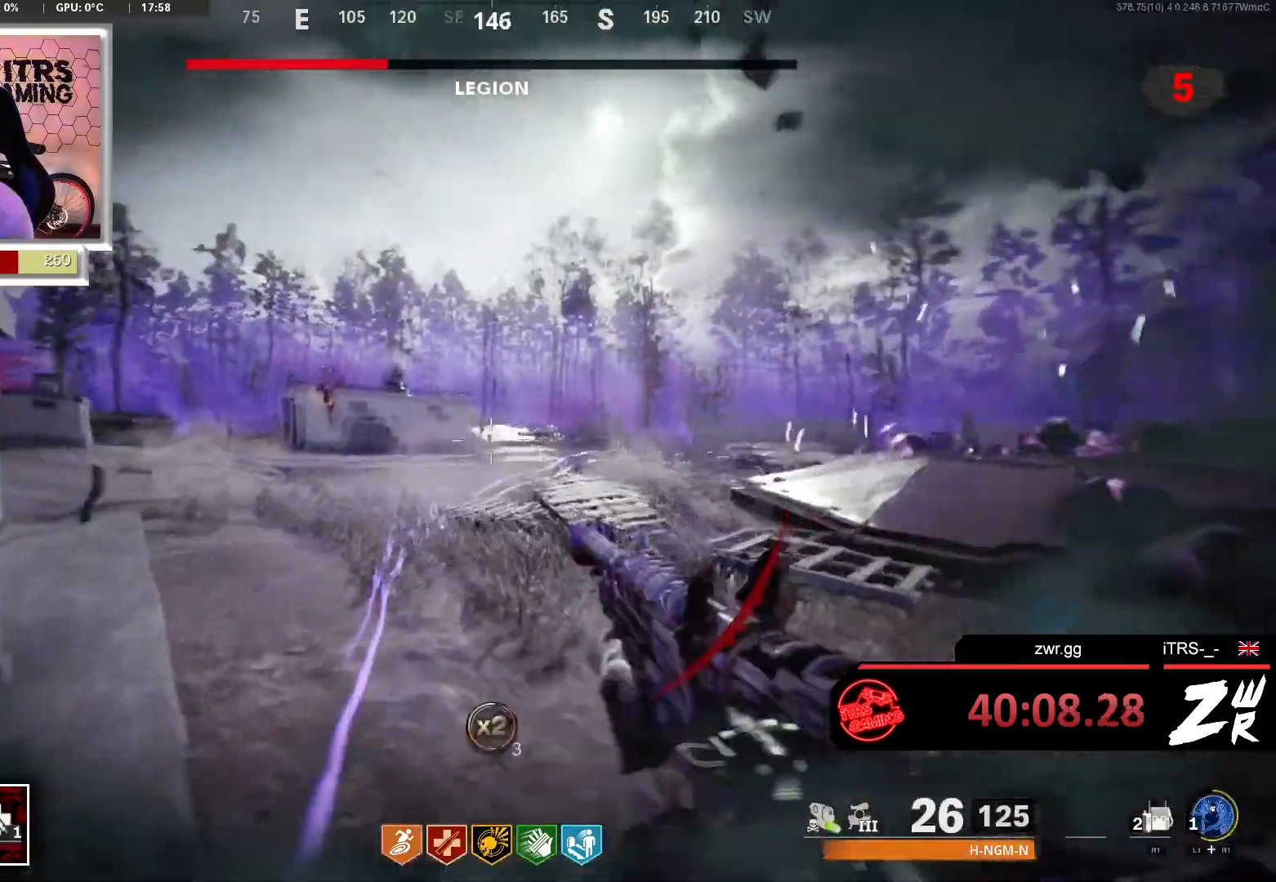
{"buttons": [], "left_stick": "up", "right_stick": "center", "events": [[67, "right_stick", "center"]]}
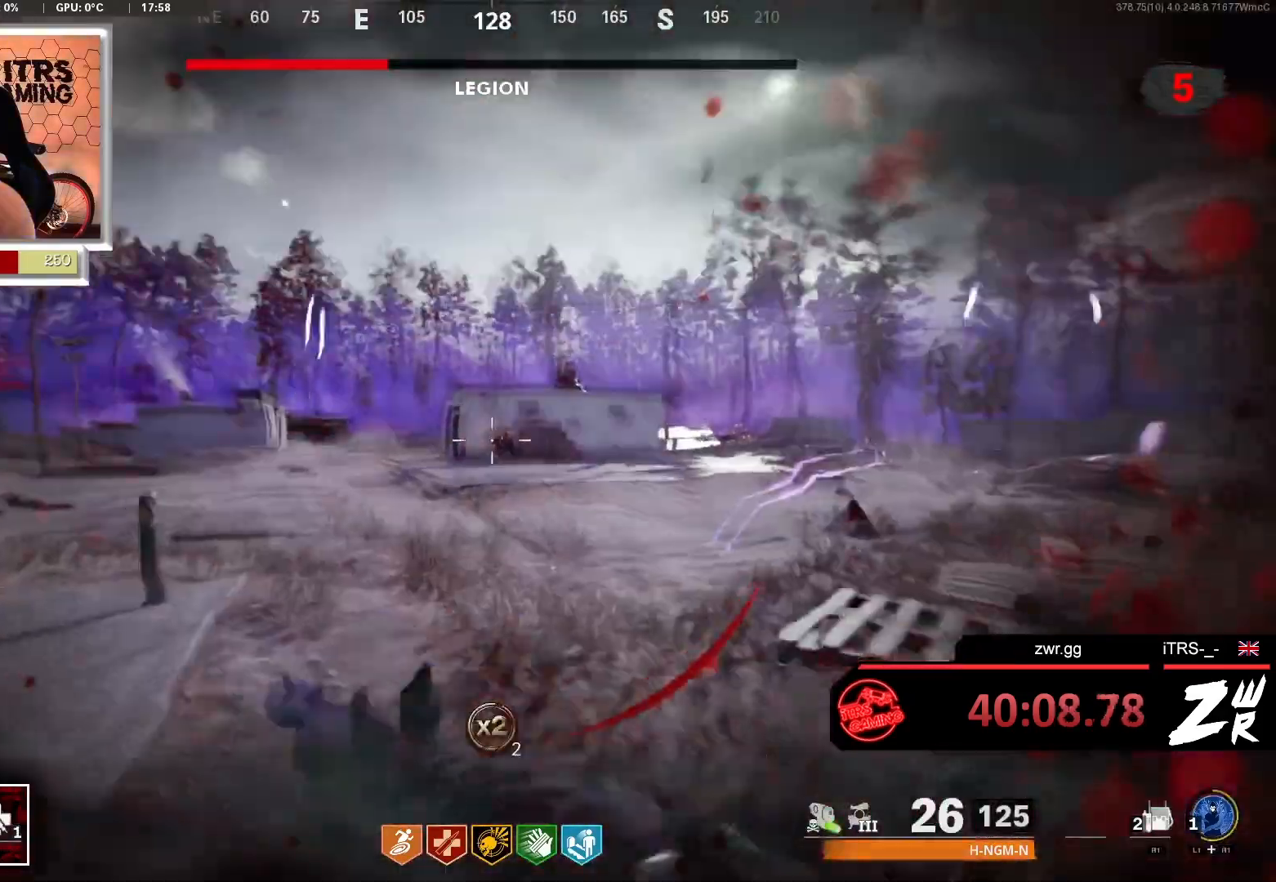
{"buttons": ["L3"], "left_stick": "up", "right_stick": "center", "events": [[167, "right_stick", "left"], [367, "right_stick", "center"], [400, "L3", "down"]]}
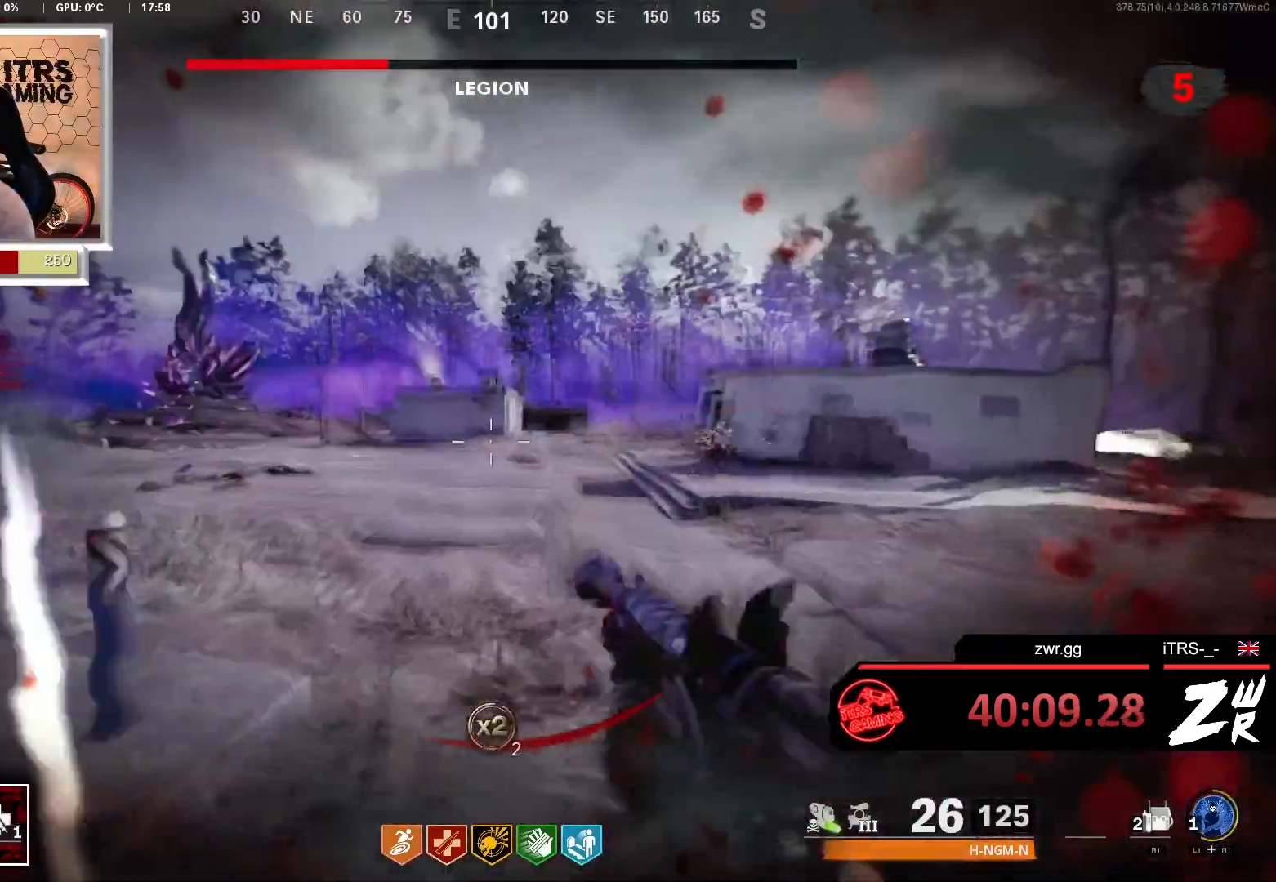
{"buttons": [], "left_stick": "up", "right_stick": "right", "events": [[67, "L3", "up"], [133, "right_stick", "down-right"], [233, "right_stick", "center"], [367, "L2", "down"], [433, "right_stick", "right"], [500, "L2", "up"]]}
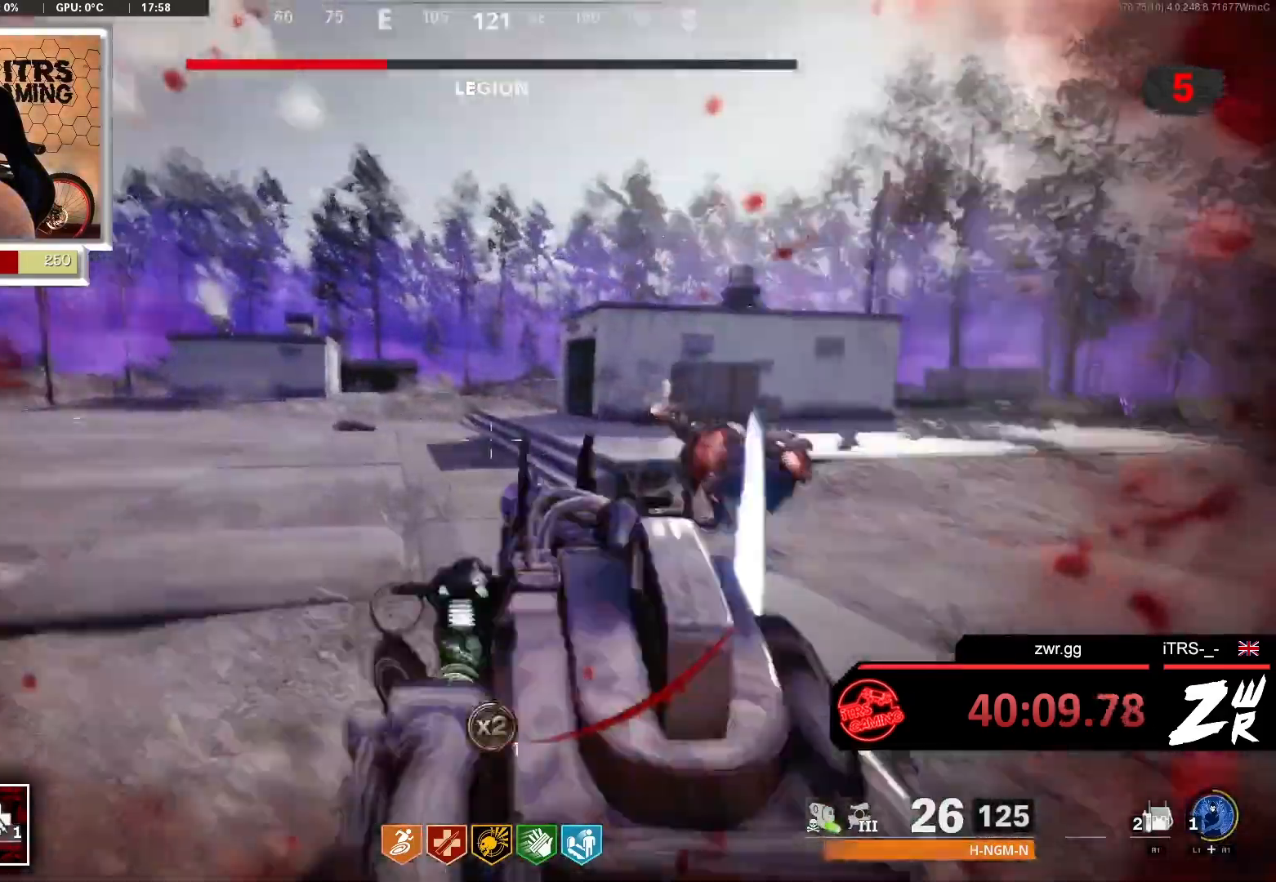
{"buttons": ["L3"], "left_stick": "up-left", "right_stick": "left", "events": [[67, "left_stick", "up-left"], [233, "R2", "down"], [267, "L2", "down"], [400, "left_stick", "left"], [433, "L2", "up"], [500, "L3", "down"], [500, "R2", "up"], [500, "left_stick", "up-left"], [500, "right_stick", "left"]]}
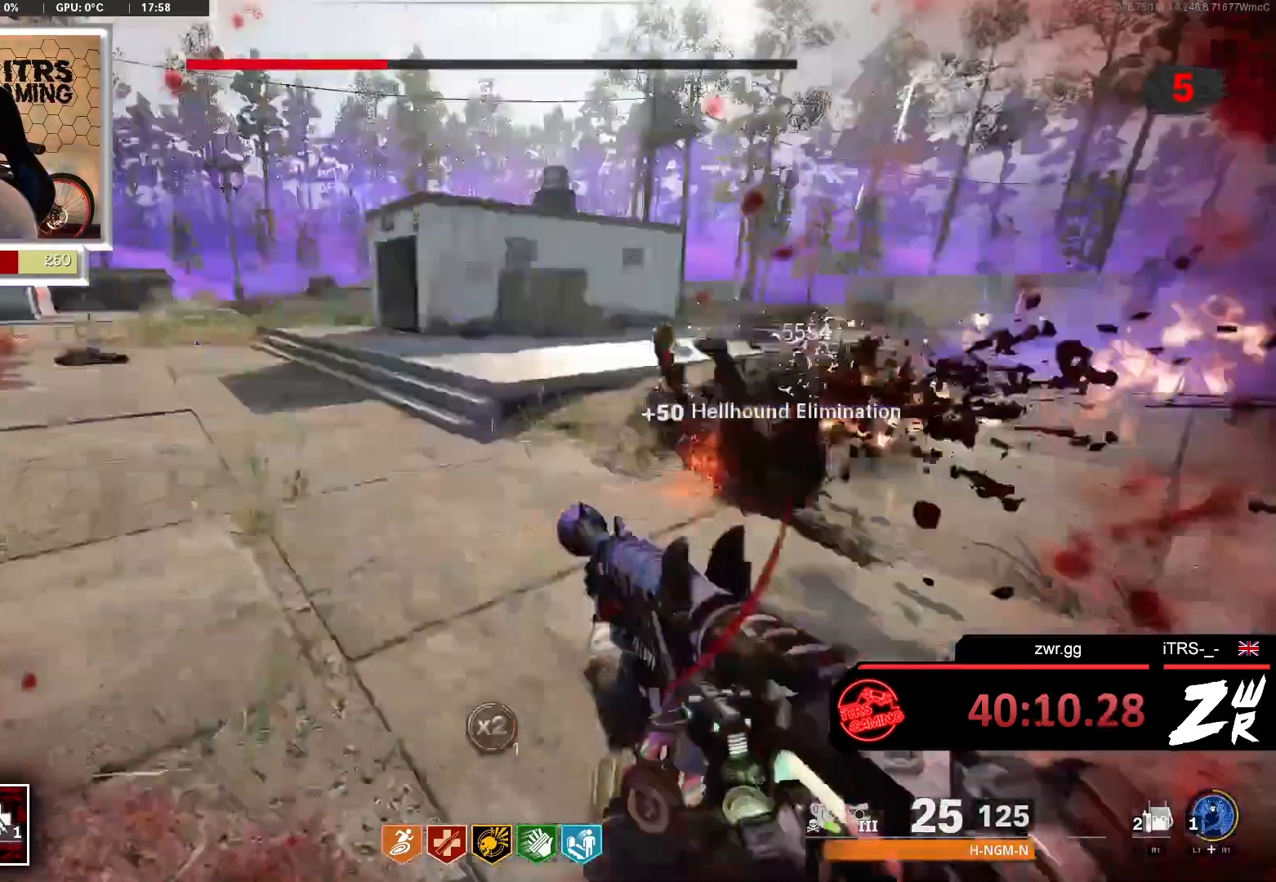
{"buttons": [], "left_stick": "up", "right_stick": "center", "events": [[133, "L3", "up"], [133, "left_stick", "up"], [200, "right_stick", "center"], [233, "L3", "down"], [300, "right_stick", "up-right"], [367, "L3", "up"], [433, "right_stick", "center"]]}
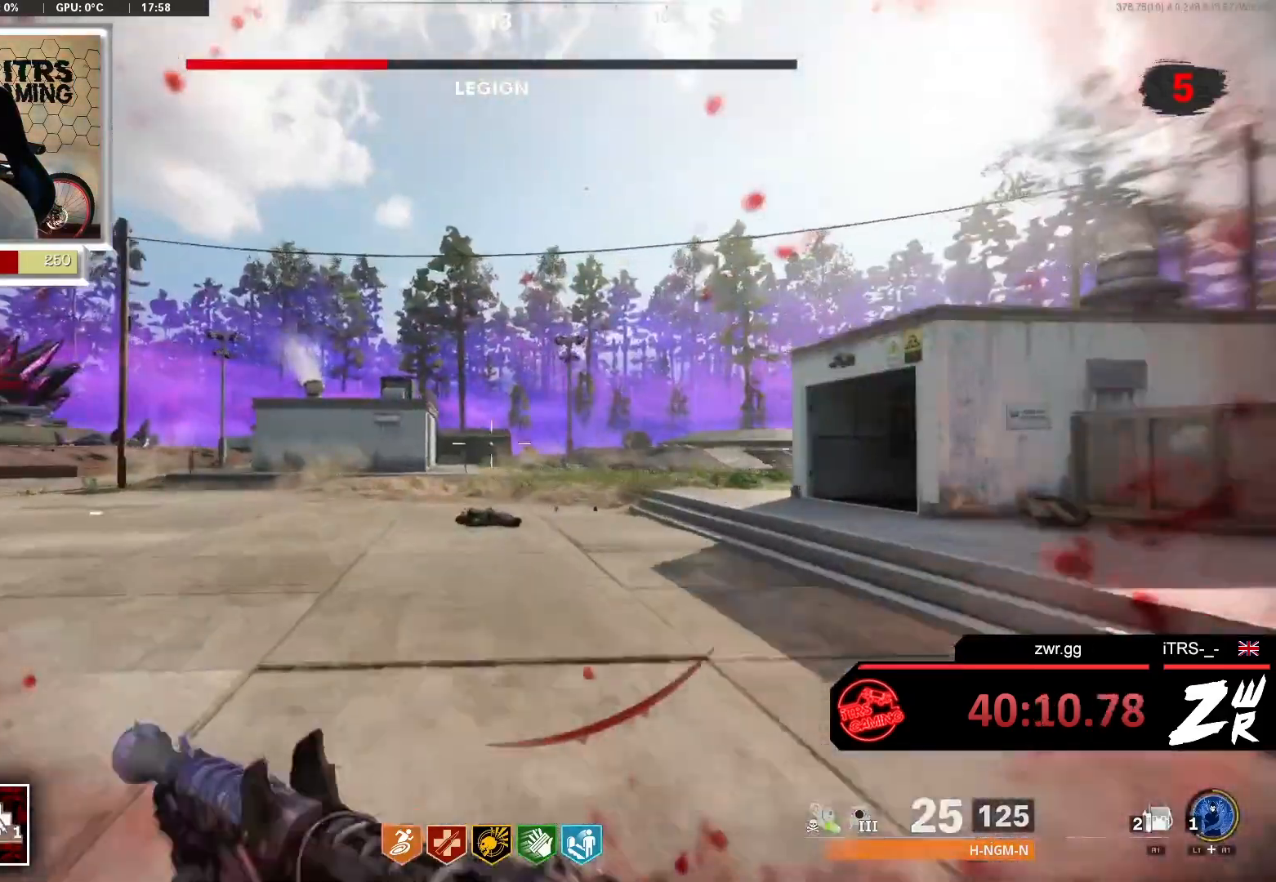
{"buttons": [], "left_stick": "up", "right_stick": "left", "events": [[233, "right_stick", "down-left"], [467, "right_stick", "left"]]}
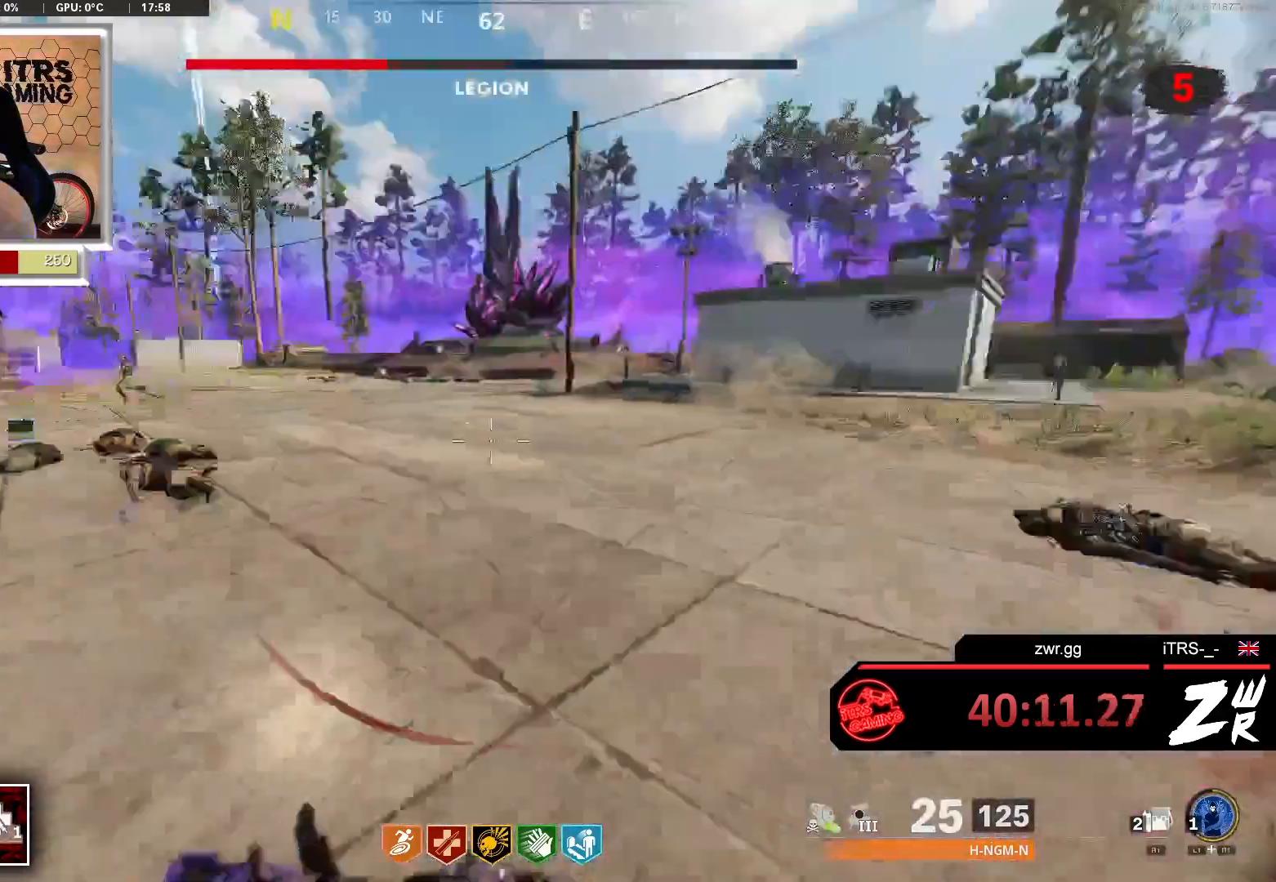
{"buttons": [], "left_stick": "right", "right_stick": "center", "events": [[67, "CROSS", "down"], [133, "left_stick", "right"], [233, "CROSS", "up"], [233, "right_stick", "center"]]}
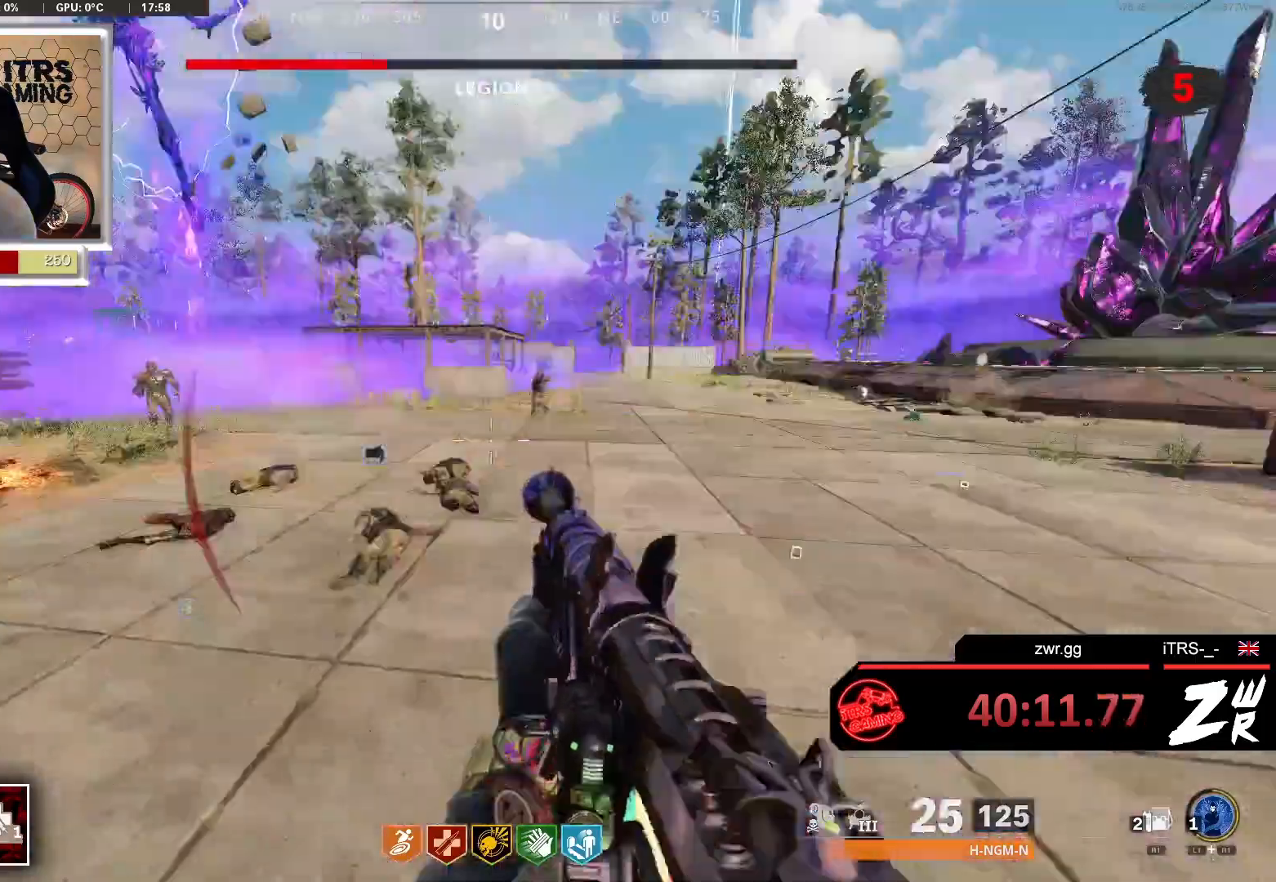
{"buttons": ["L1"], "left_stick": "right", "right_stick": "up-left", "events": [[33, "right_stick", "right"], [167, "left_stick", "up"], [200, "right_stick", "left"], [333, "left_stick", "up-right"], [433, "L1", "down"], [433, "left_stick", "right"], [433, "right_stick", "up-left"]]}
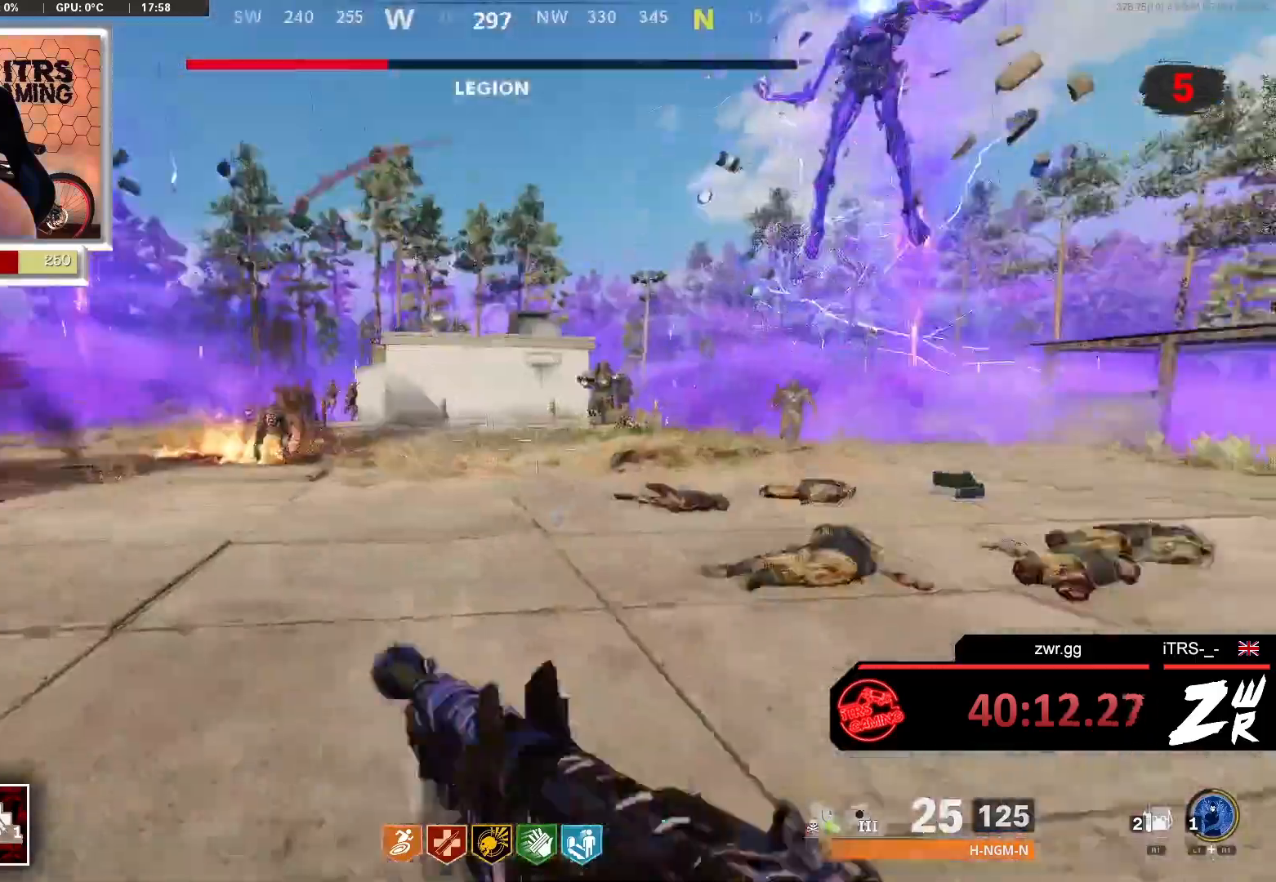
{"buttons": [], "left_stick": "down-right", "right_stick": "center", "events": [[67, "right_stick", "center"], [133, "L1", "up"], [133, "left_stick", "down-right"]]}
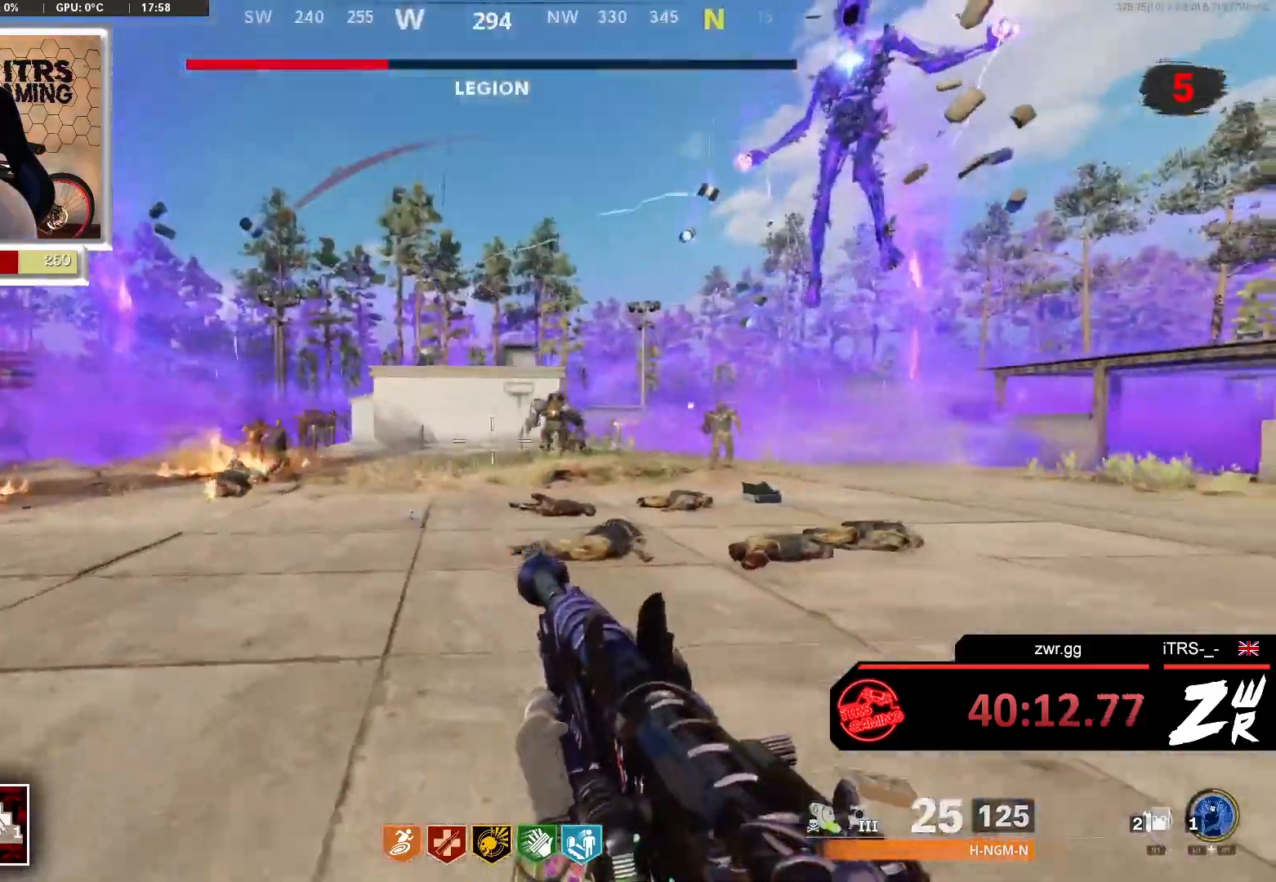
{"buttons": ["R1"], "left_stick": "down-right", "right_stick": "left", "events": [[333, "R1", "down"], [433, "right_stick", "left"]]}
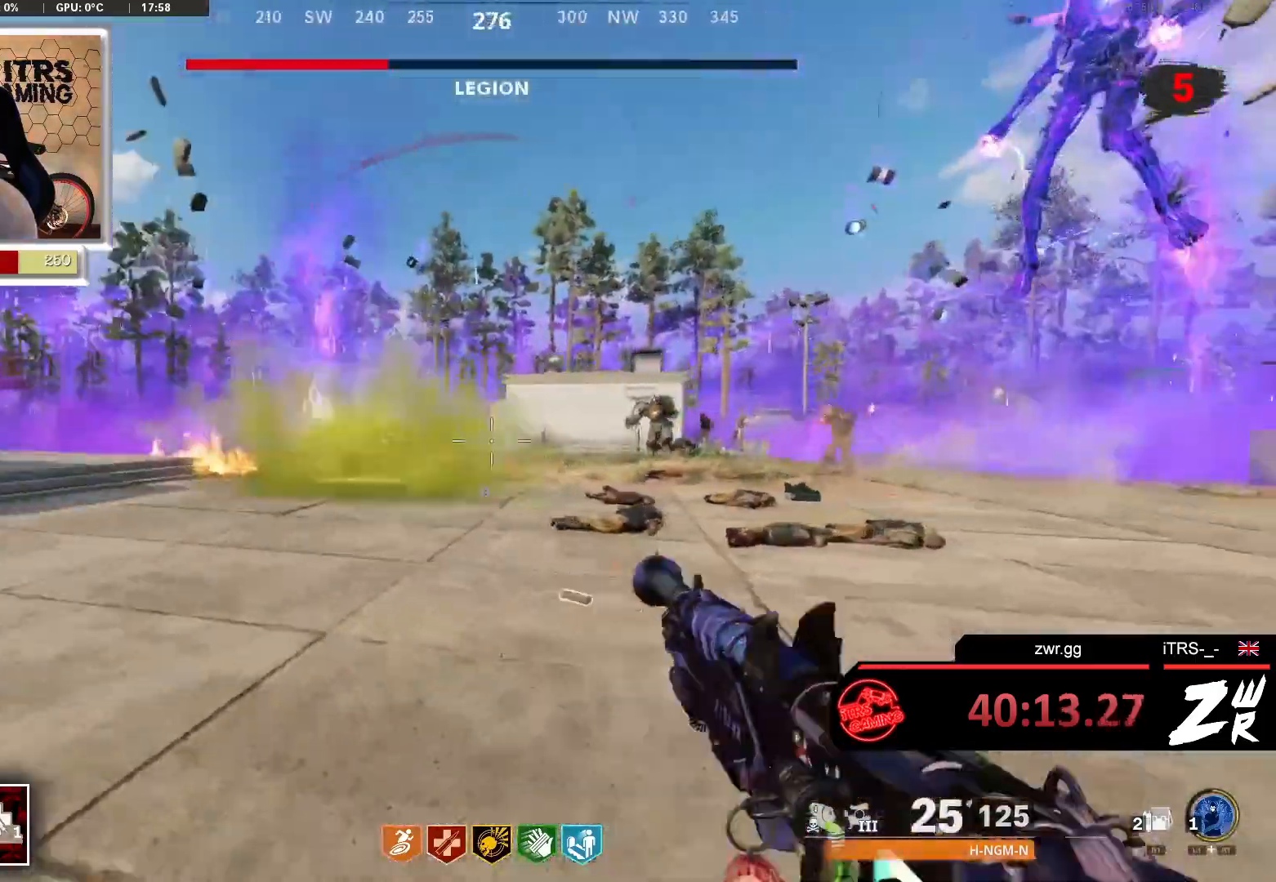
{"buttons": [], "left_stick": "down-right", "right_stick": "down", "events": [[200, "R1", "up"], [200, "right_stick", "center"], [333, "right_stick", "up"], [367, "CROSS", "down"], [433, "CROSS", "up"], [433, "right_stick", "down"]]}
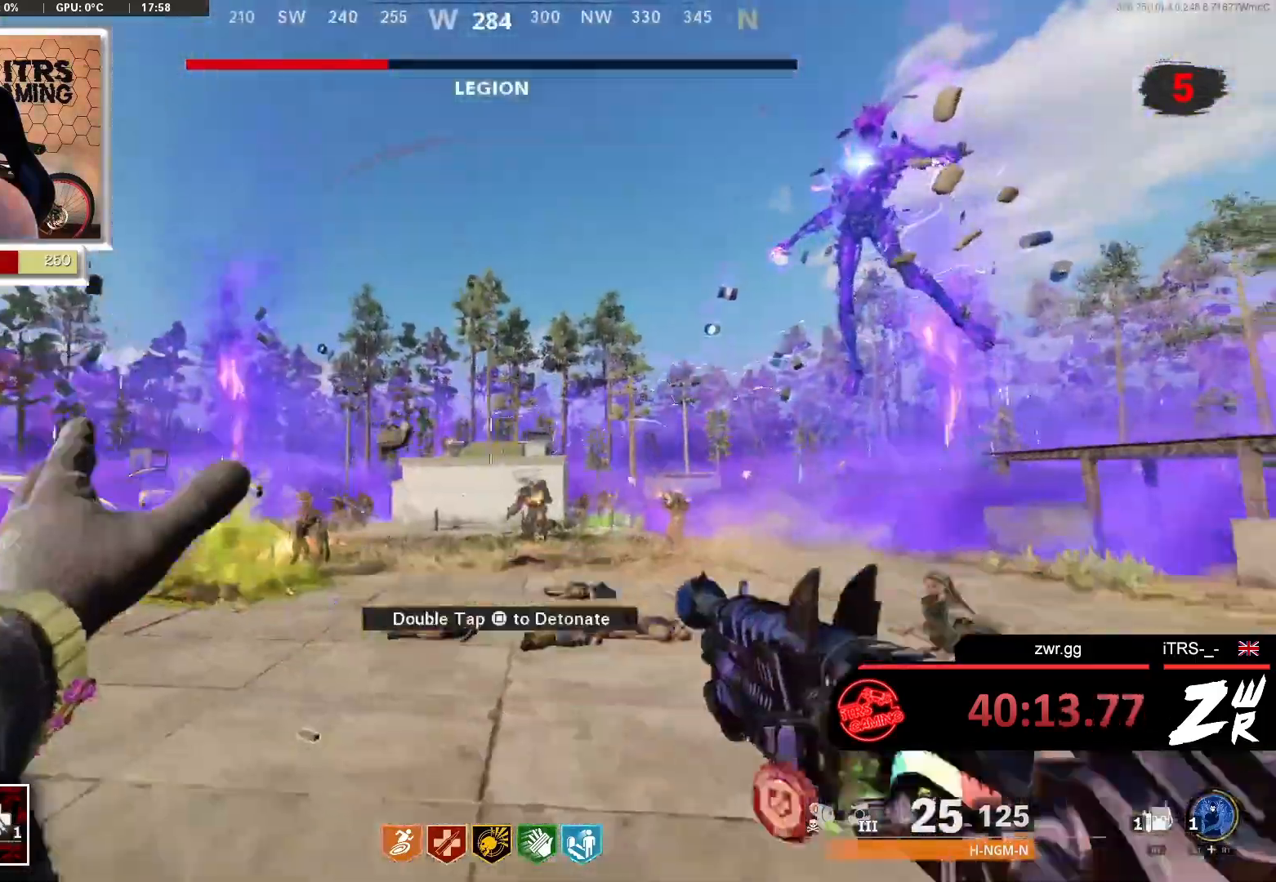
{"buttons": [], "left_stick": "up", "right_stick": "center", "events": [[100, "right_stick", "down-right"], [167, "left_stick", "up-right"], [300, "left_stick", "up"], [333, "L3", "down"], [400, "right_stick", "center"], [433, "L3", "up"]]}
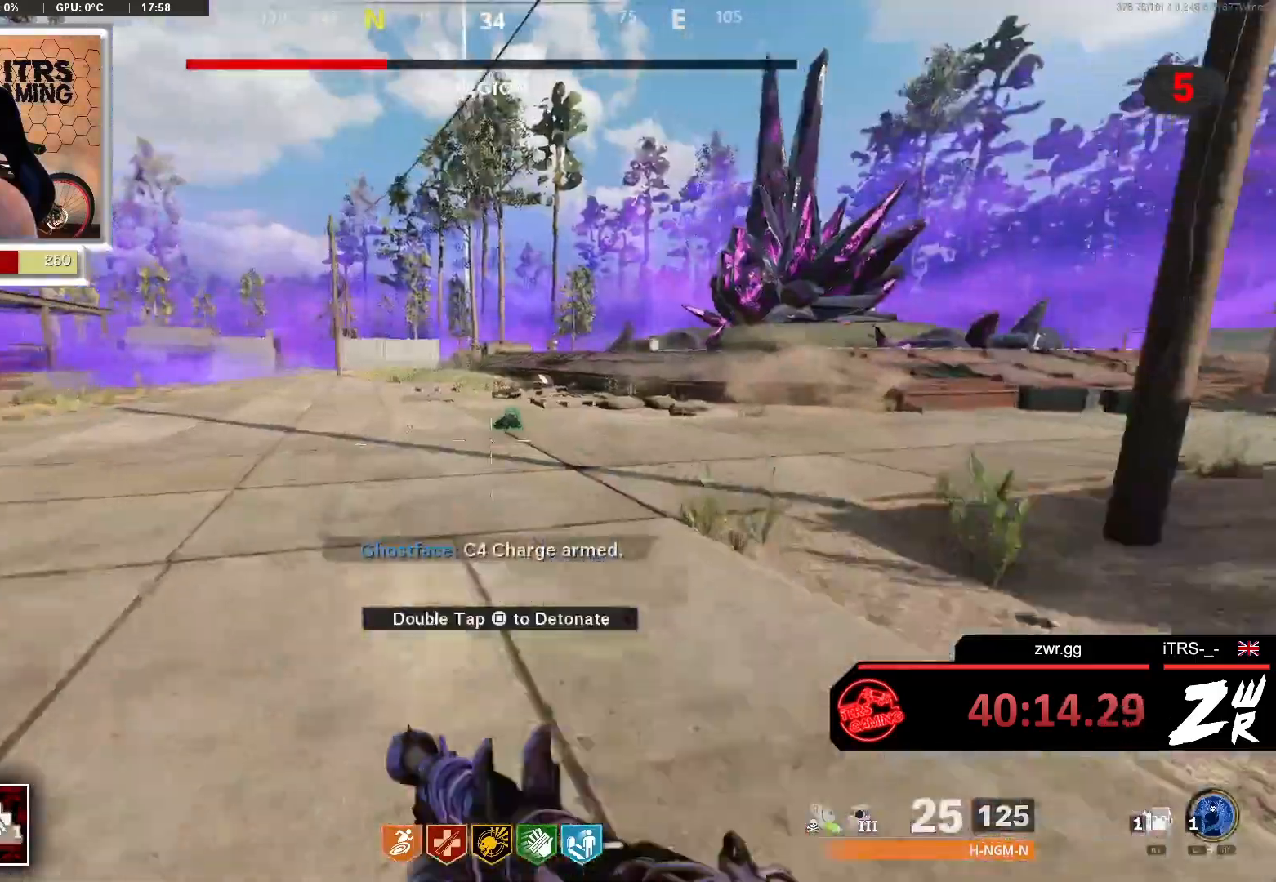
{"buttons": ["SQUARE"], "left_stick": "right", "right_stick": "center", "events": [[100, "L3", "down"], [100, "right_stick", "left"], [200, "L3", "up"], [200, "right_stick", "center"], [267, "SQUARE", "down"], [367, "SQUARE", "up"], [433, "SQUARE", "down"], [433, "left_stick", "right"]]}
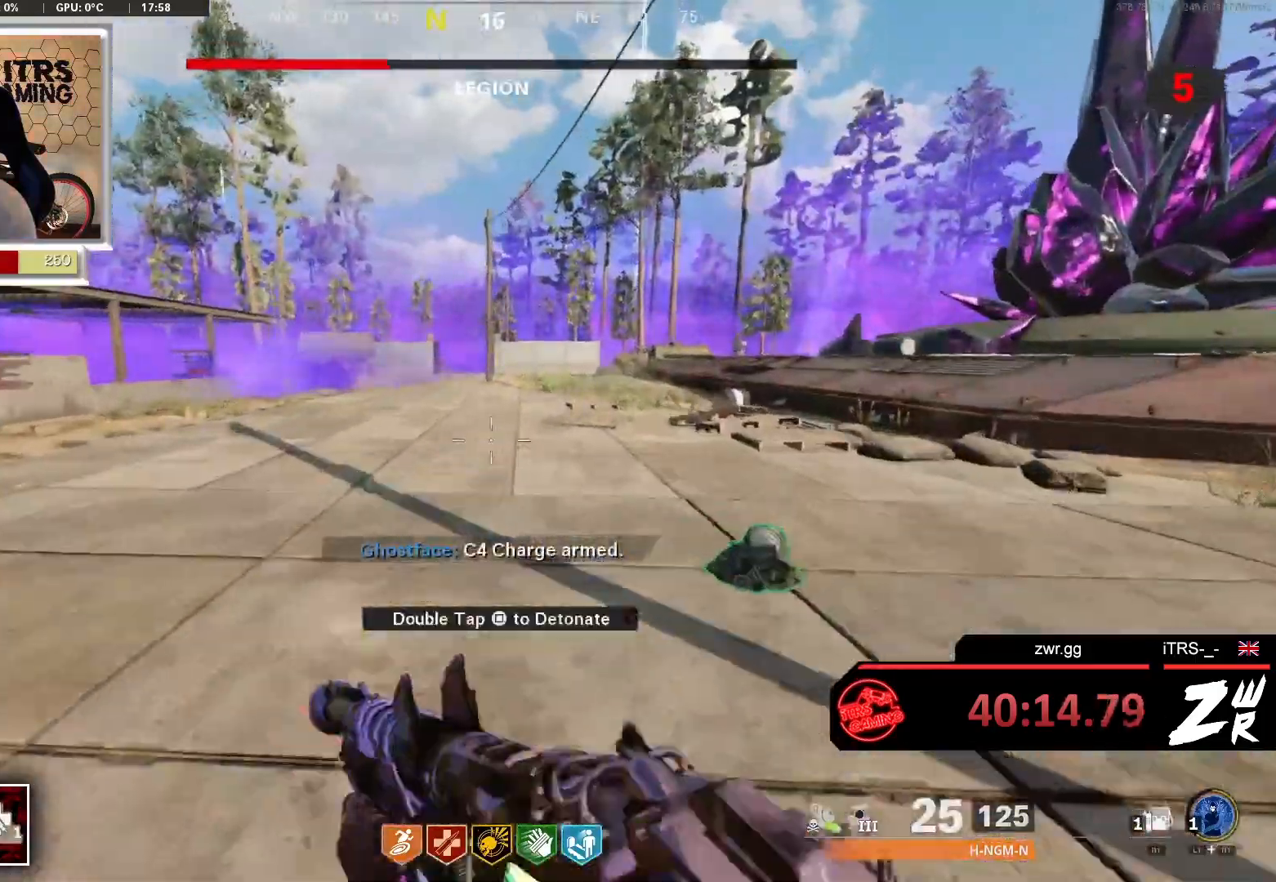
{"buttons": [], "left_stick": "up", "right_stick": "center", "events": [[33, "SQUARE", "up"], [100, "SQUARE", "down"], [200, "SQUARE", "up"], [233, "left_stick", "up"], [267, "SQUARE", "down"], [433, "SQUARE", "up"]]}
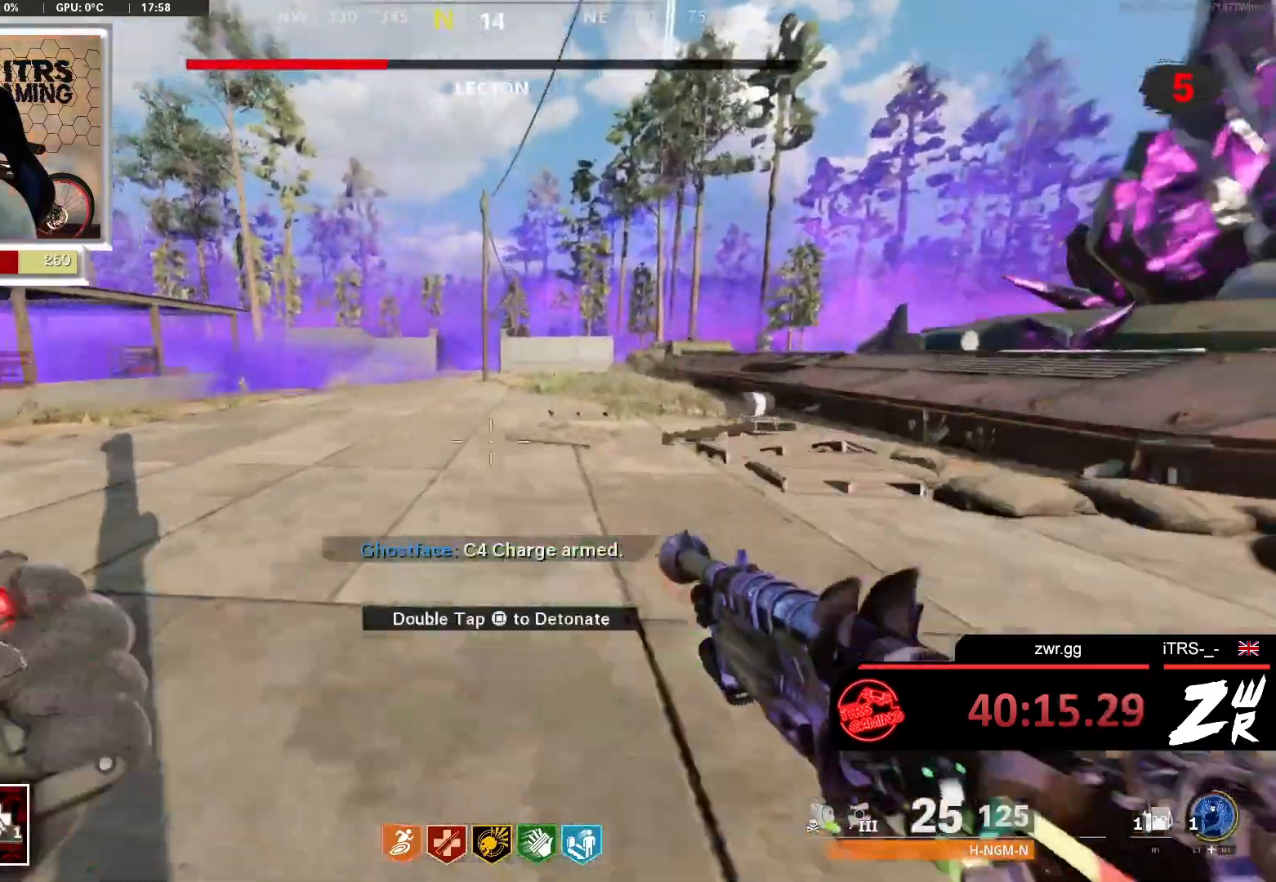
{"buttons": [], "left_stick": "up", "right_stick": "left", "events": [[33, "right_stick", "left"]]}
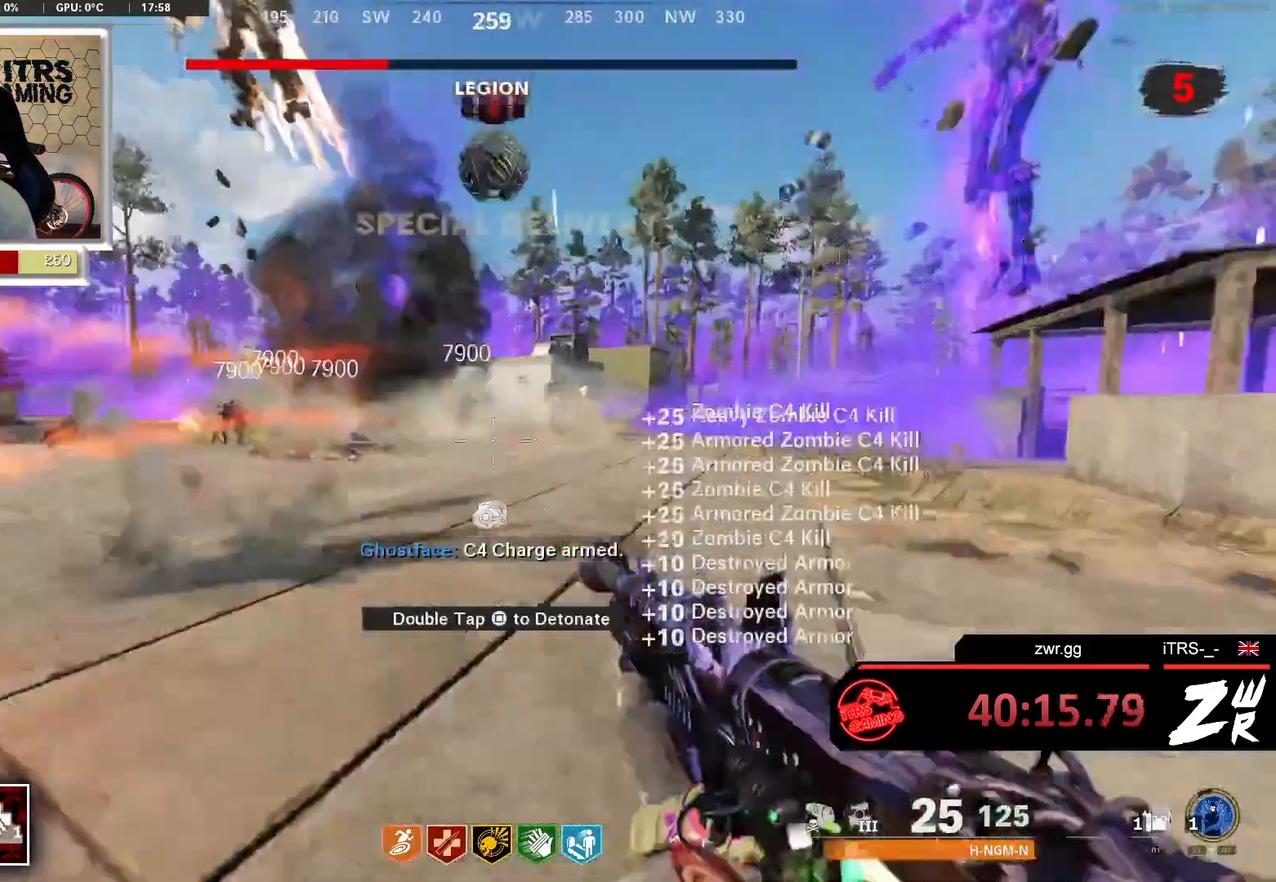
{"buttons": [], "left_stick": "up", "right_stick": "center", "events": [[367, "right_stick", "center"]]}